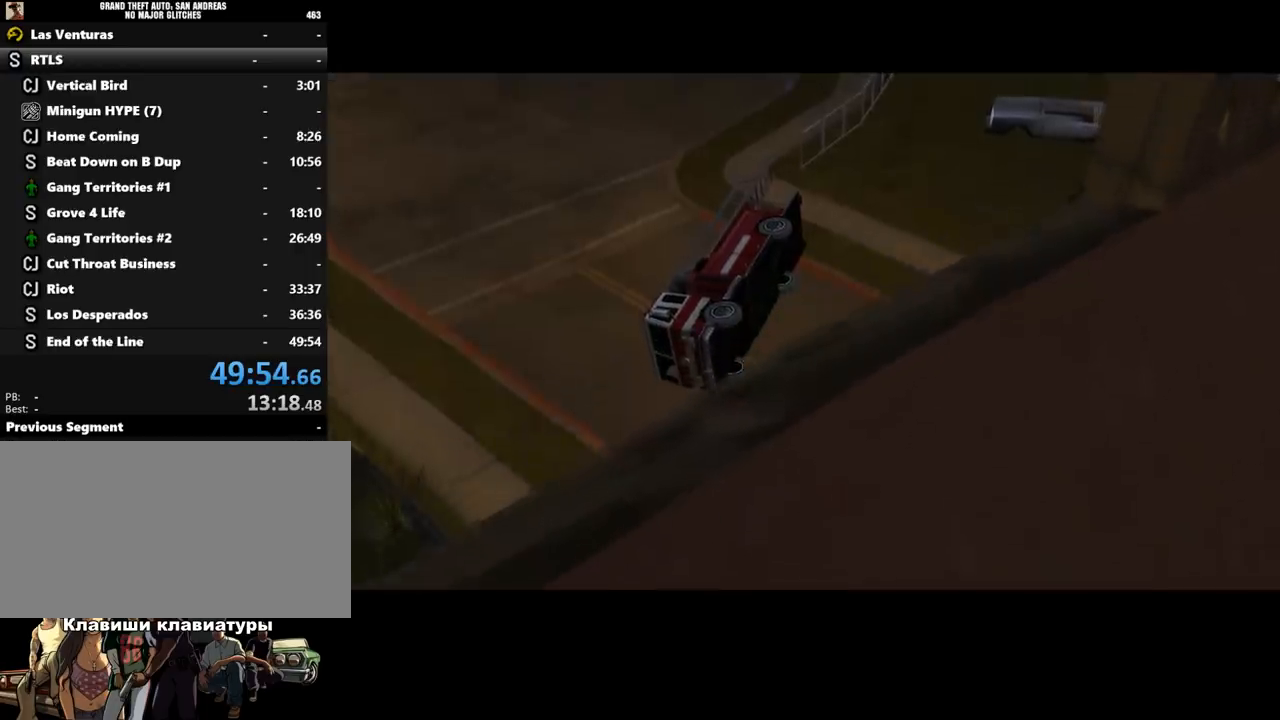
Gameplay with keyboard and mouse; each line is a JSON object with the keys and mouse buttons held at the frame after it. "events" lists presses ("down") and releases ("up") of ".", "/", "0", "1", "2", "3", "4", "5", "6", "7", "8", "9", "a", "alt_l", "alt_r", "b", "backslash", "backspace", "c", "caps_lock", "comma", "ctrl_l", "ctrl_r", "d", "down", "e", "equals", "escape", "f", "f1", "f10", "f11", "f12", "f2", "f3", "f4", "f5", "f6", "f7", "f8", "f9", "g", "h", "i", "j", "k", "l", "lbracket", "left", "m", "minus", "n", "o", "p", "q", "quote", "r", "rbracket", "return", "right", "s", "semicolon", "shift_l", "shift_r", "space", "super", "t", "tab", "tilde", "u", "up", "v", "w", "x", "y", "z", "mouse_left", "mouse_wheel" and "mouse_right" between this image and that frame as [ms after this image, input, new state], when the widget could be followed in between. "mouse_left", "mouse_wheel", "mouse_right" = the "left", "wheel", "right" buttons of the "mouse" list. No other keys are recorded. "wheel" means that the mouse wheel is clicked or scrolled. Mouse movement is not recorded.
{"keys": ["space"], "mouse": [], "events": [[267, "space", "down"]]}
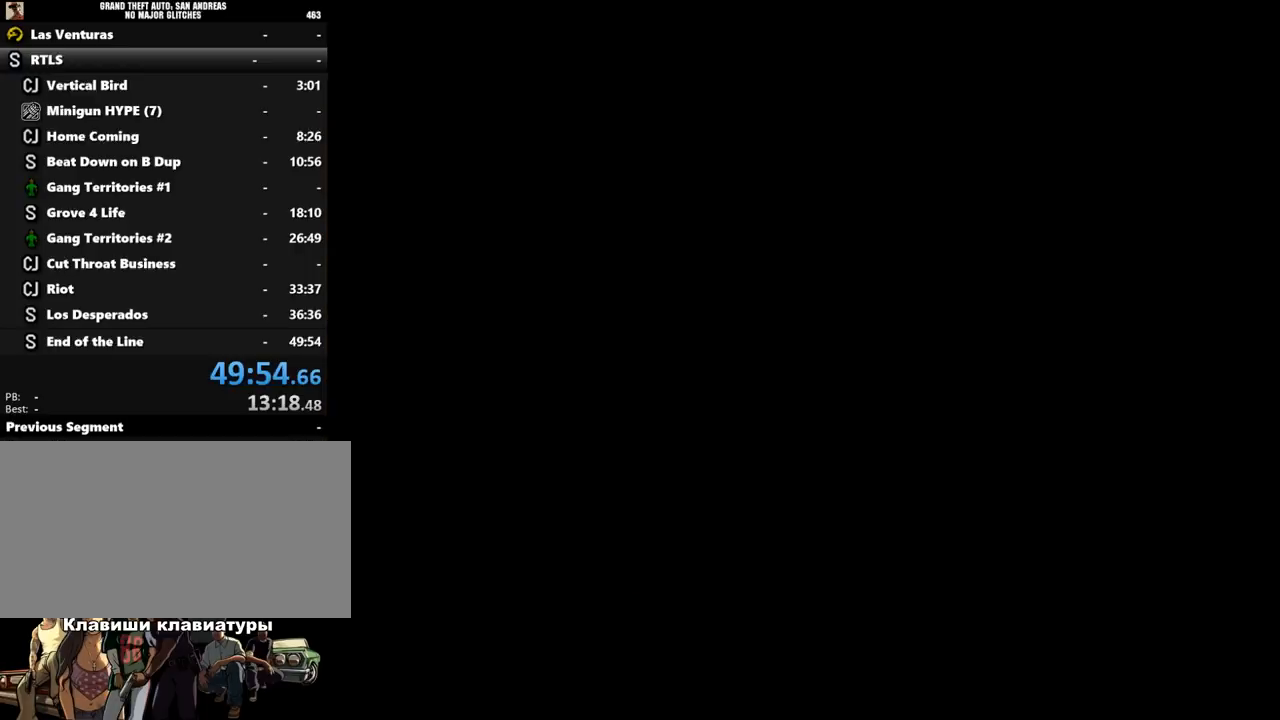
{"keys": [], "mouse": [], "events": [[67, "space", "up"]]}
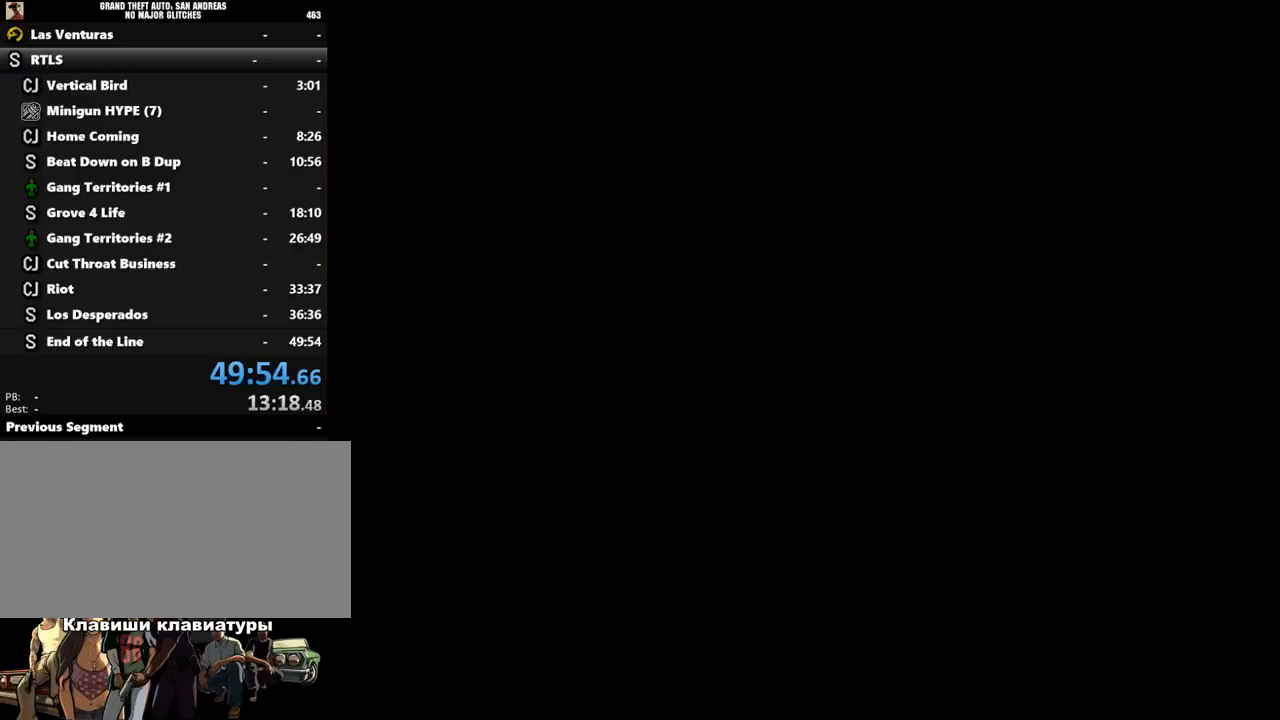
{"keys": ["space"], "mouse": [], "events": [[367, "space", "down"]]}
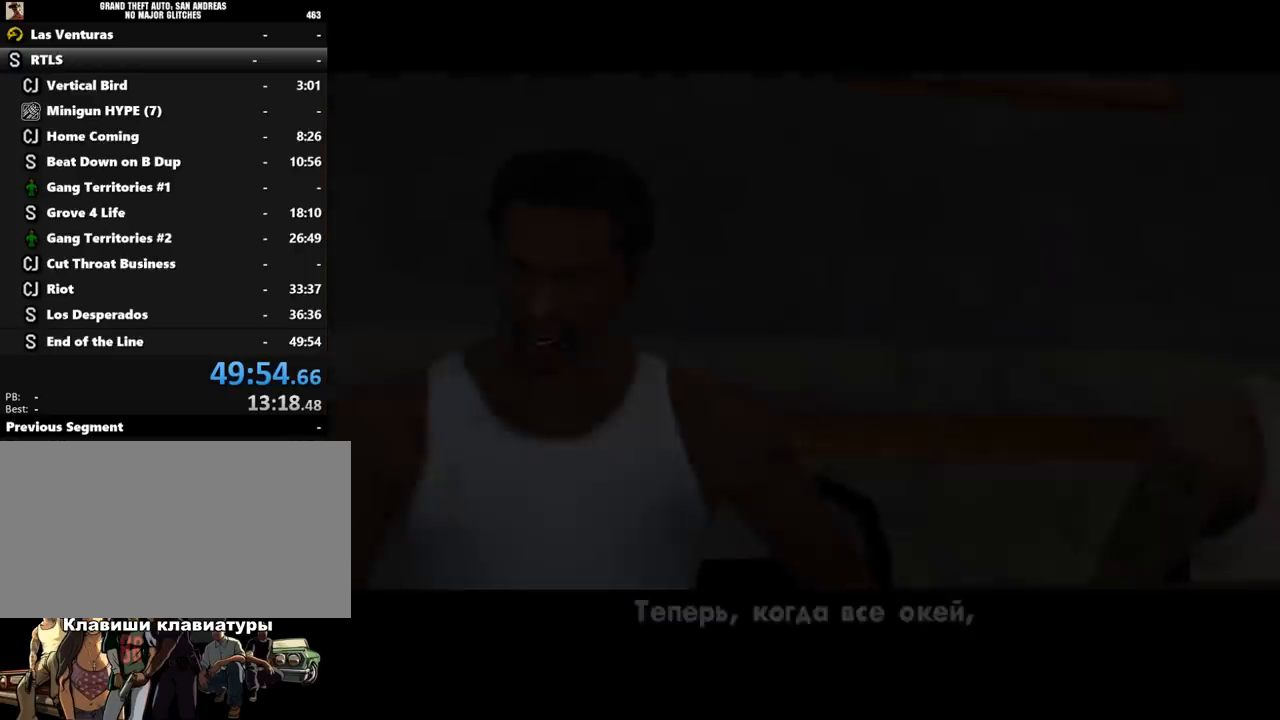
{"keys": [], "mouse": [], "events": [[233, "space", "up"]]}